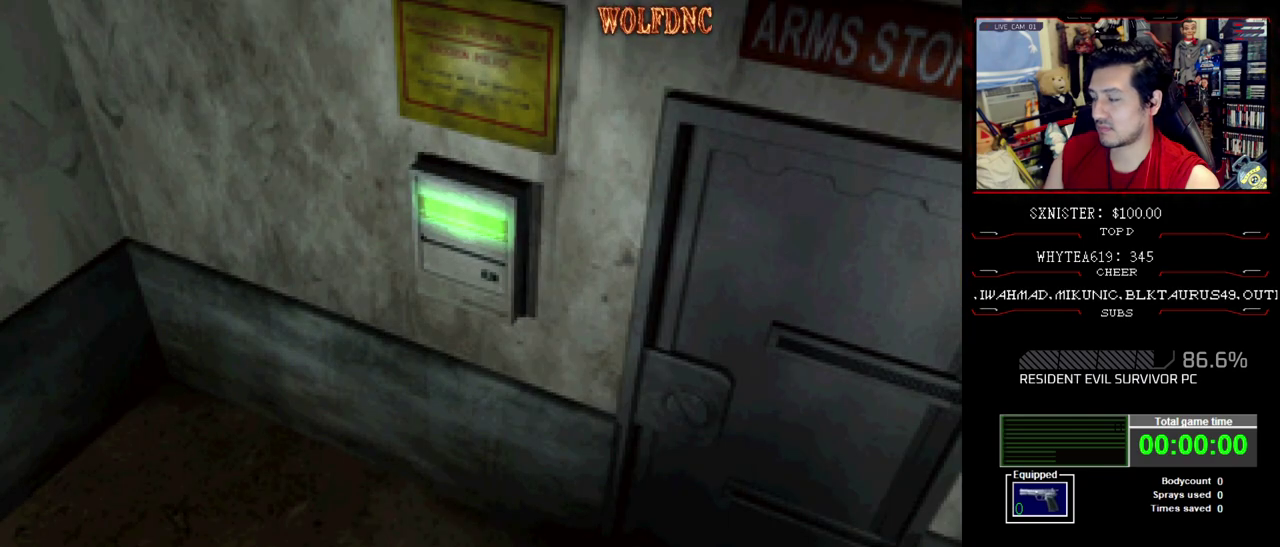
Gameplay with a controller (PlayStation layout); each line is a JSON object with the inputs held at the frame after it. "events" lists button and stick changes between this image and that frame as [ms after this image, input, new state], when the widget could be followed in between. Not read: L3 R3.
{"buttons": ["DPAD_LEFT"], "events": [[267, "DPAD_LEFT", "down"]]}
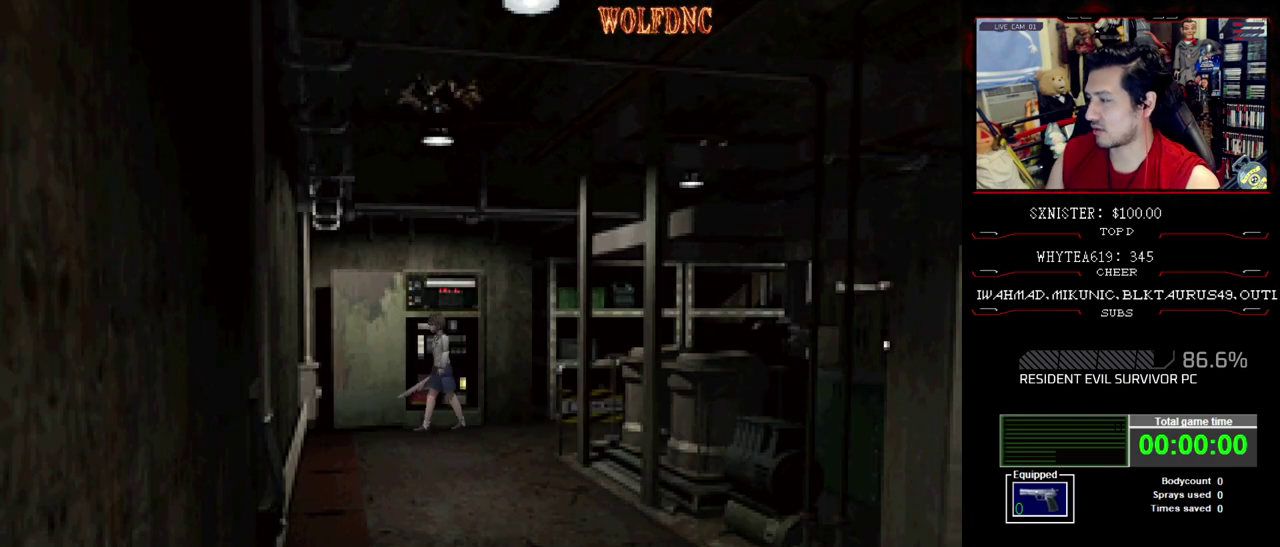
{"buttons": ["SQUARE", "DPAD_UP", "DPAD_LEFT"], "events": [[100, "DPAD_UP", "down"], [100, "SQUARE", "down"], [200, "DPAD_LEFT", "up"], [467, "DPAD_LEFT", "down"]]}
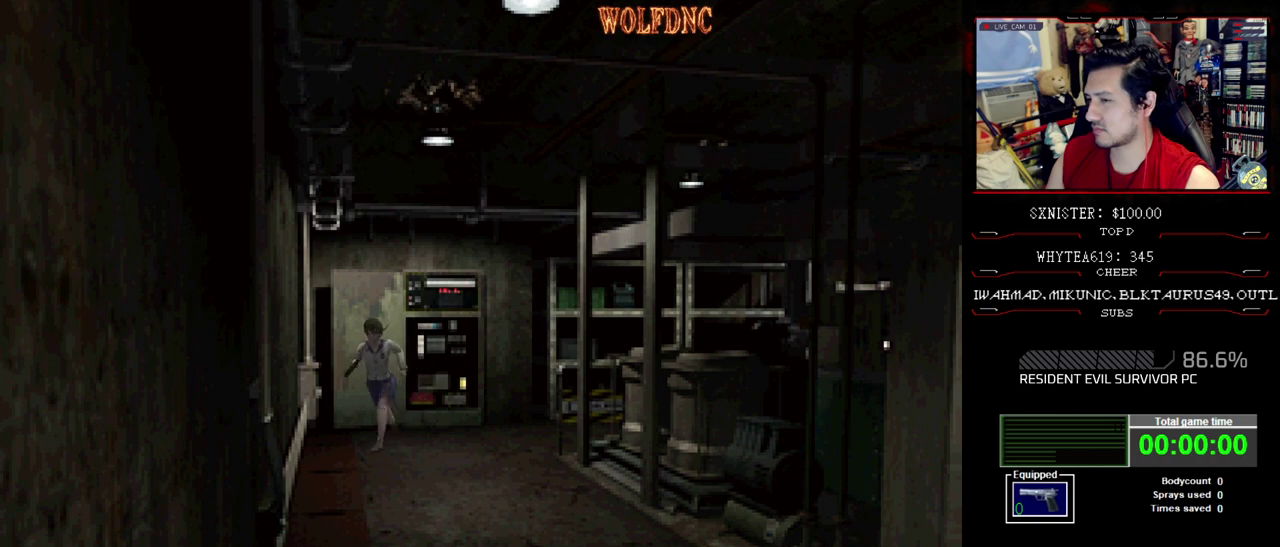
{"buttons": ["SQUARE", "DPAD_UP"], "events": [[200, "DPAD_LEFT", "up"]]}
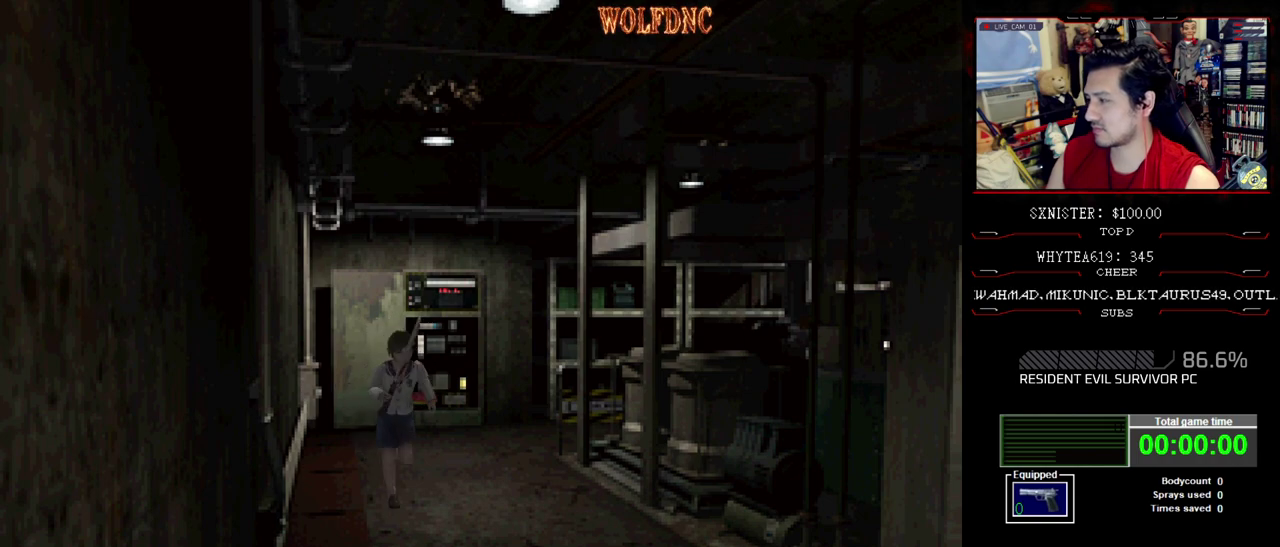
{"buttons": ["SQUARE", "DPAD_UP"], "events": []}
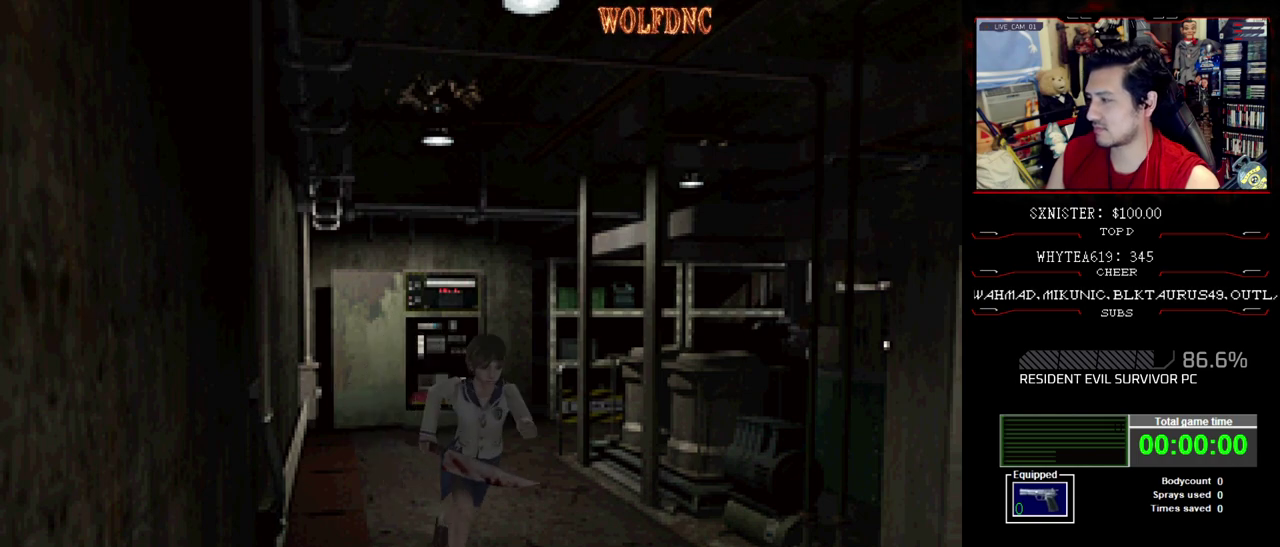
{"buttons": ["SQUARE", "DPAD_UP"], "events": []}
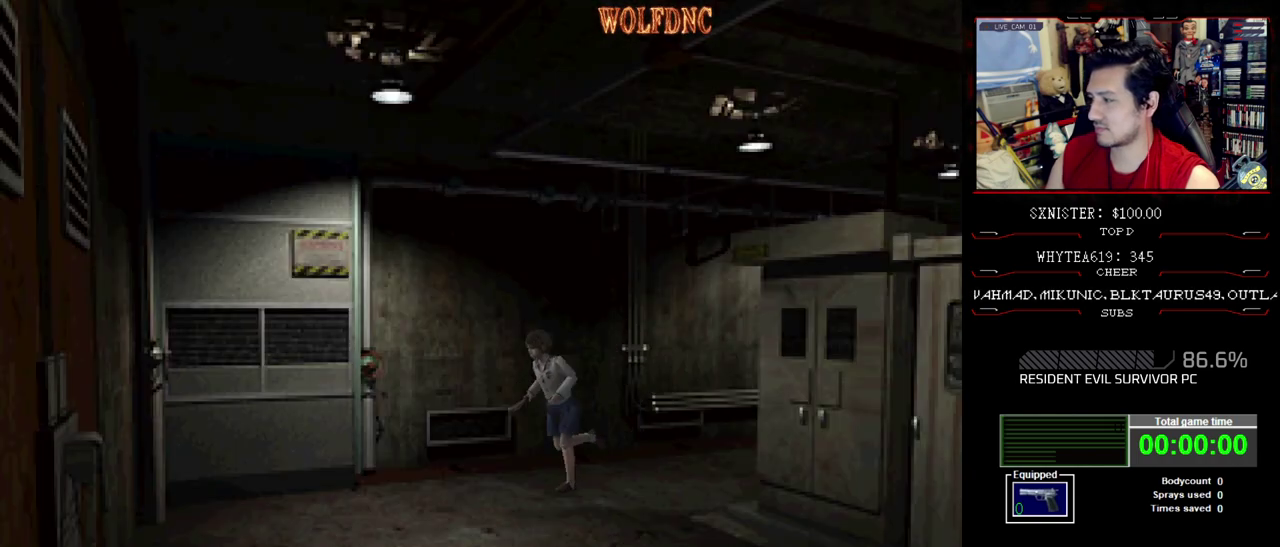
{"buttons": ["SQUARE", "DPAD_UP", "DPAD_LEFT"], "events": [[67, "DPAD_LEFT", "down"]]}
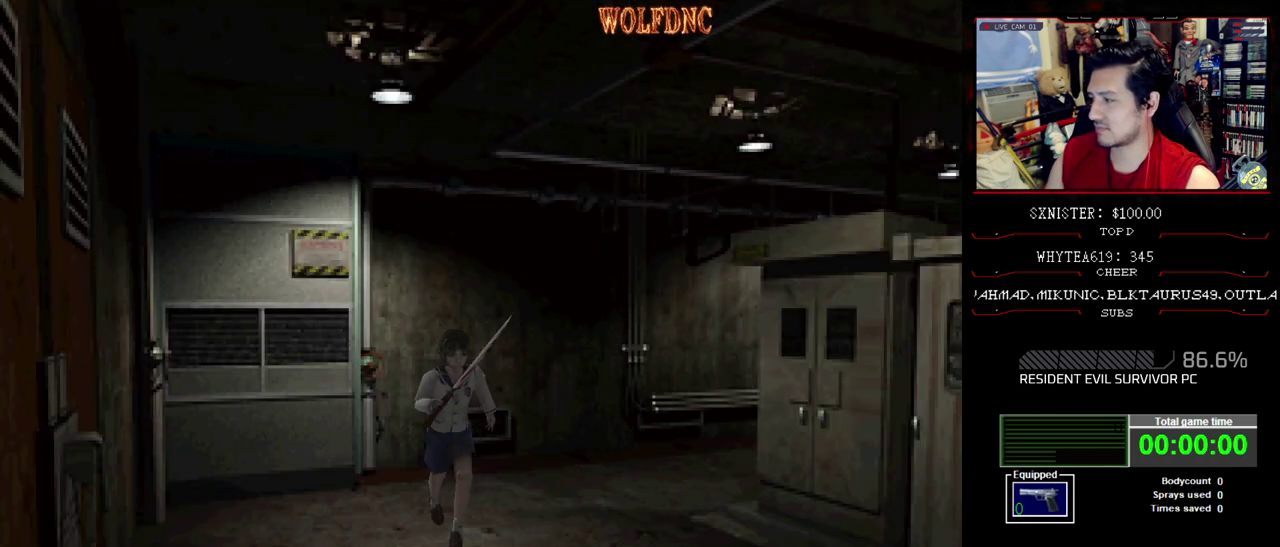
{"buttons": ["SQUARE", "DPAD_UP"], "events": [[83, "DPAD_LEFT", "up"], [167, "CROSS", "down"], [217, "DPAD_RIGHT", "down"], [317, "CROSS", "up"], [367, "CROSS", "down"], [400, "DPAD_RIGHT", "up"], [500, "CROSS", "up"]]}
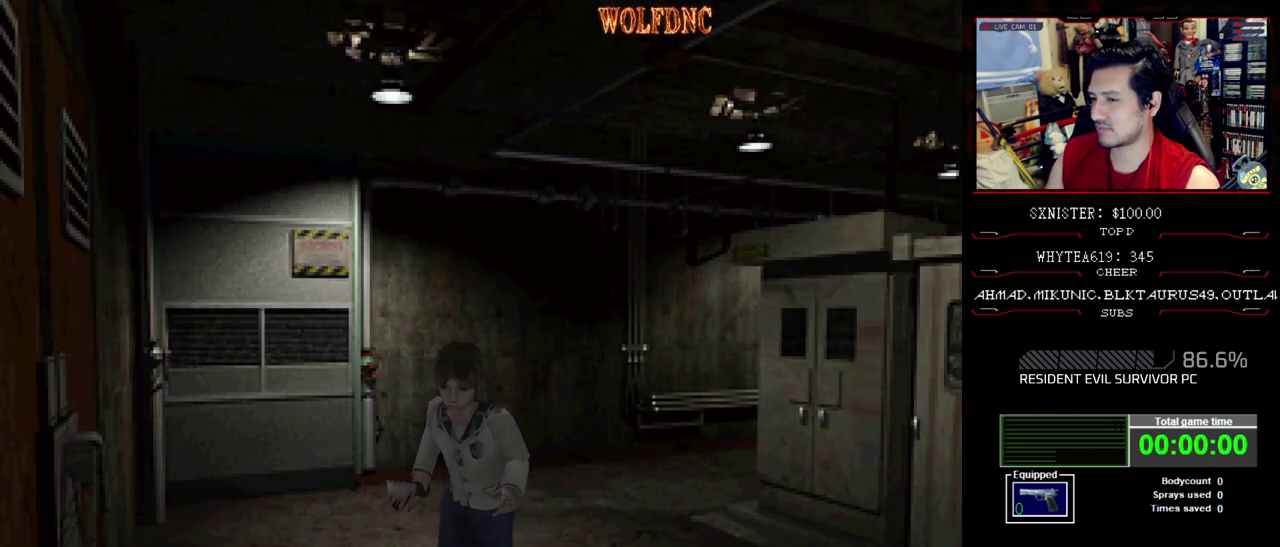
{"buttons": ["SQUARE", "DPAD_UP", "DPAD_RIGHT"], "events": [[100, "CROSS", "down"], [100, "DPAD_RIGHT", "down"], [233, "CROSS", "up"], [283, "CROSS", "down"], [417, "CROSS", "up"]]}
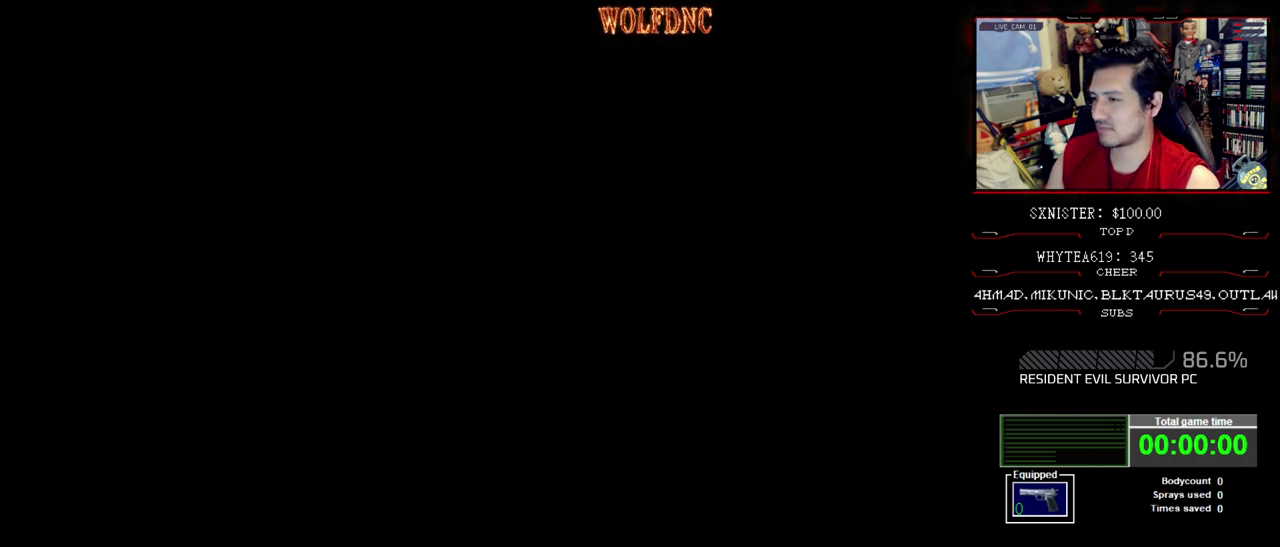
{"buttons": [], "events": [[17, "DPAD_RIGHT", "up"], [17, "SQUARE", "up"], [67, "DPAD_UP", "up"]]}
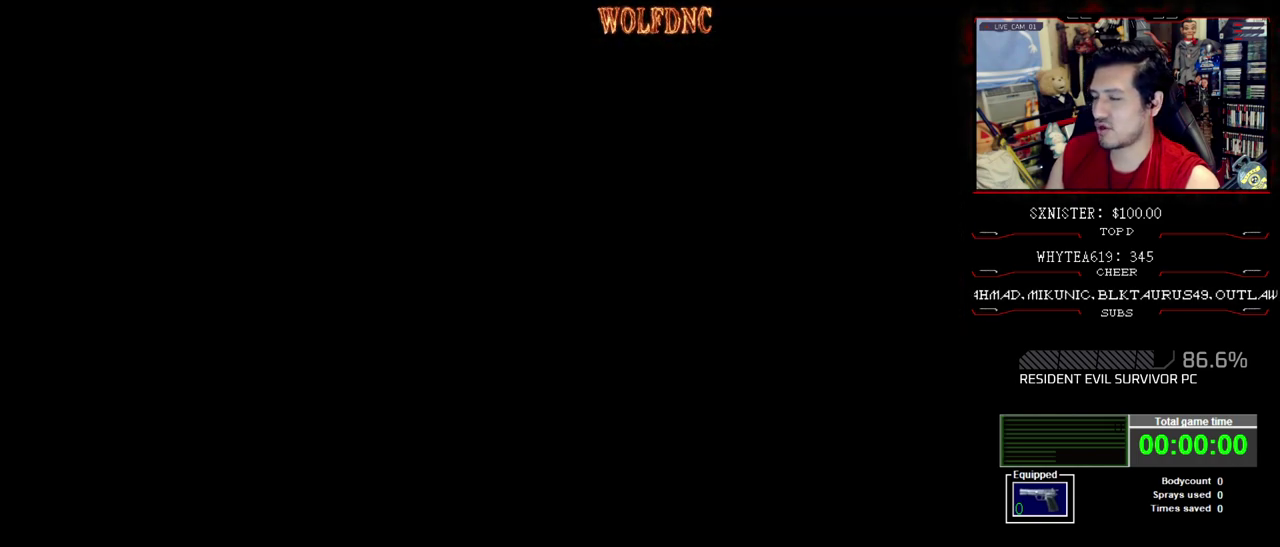
{"buttons": [], "events": []}
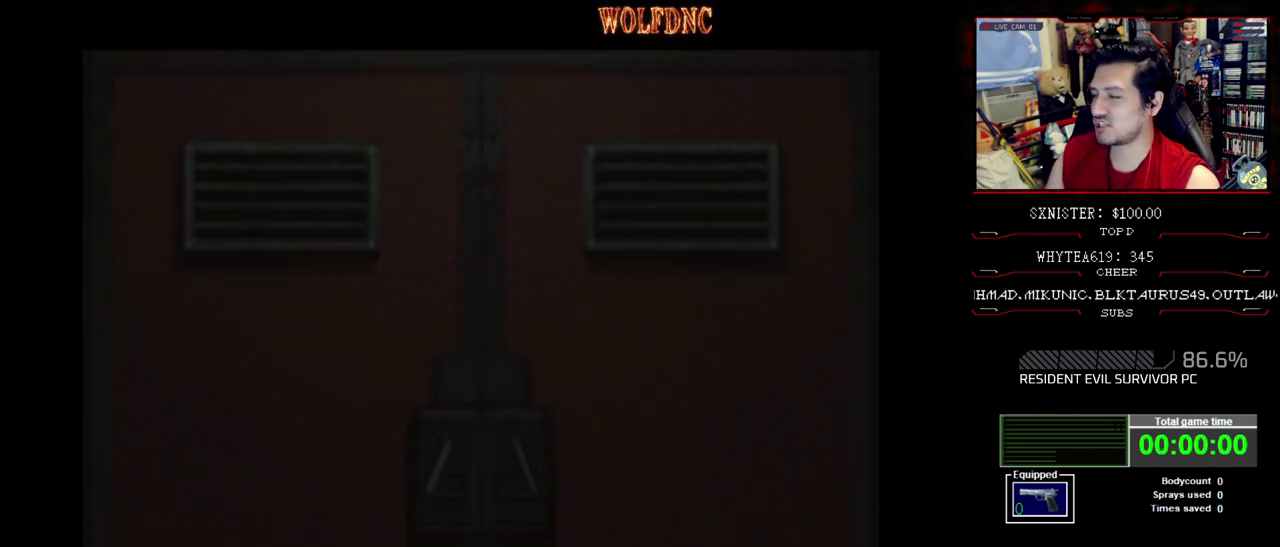
{"buttons": [], "events": []}
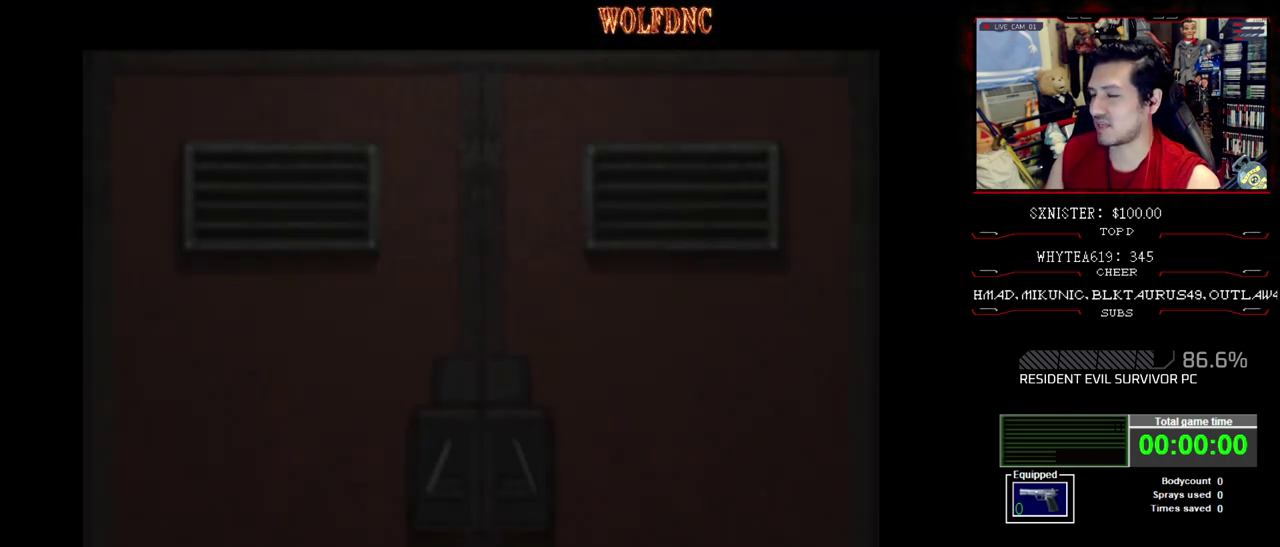
{"buttons": ["DPAD_RIGHT"], "events": [[350, "DPAD_RIGHT", "down"]]}
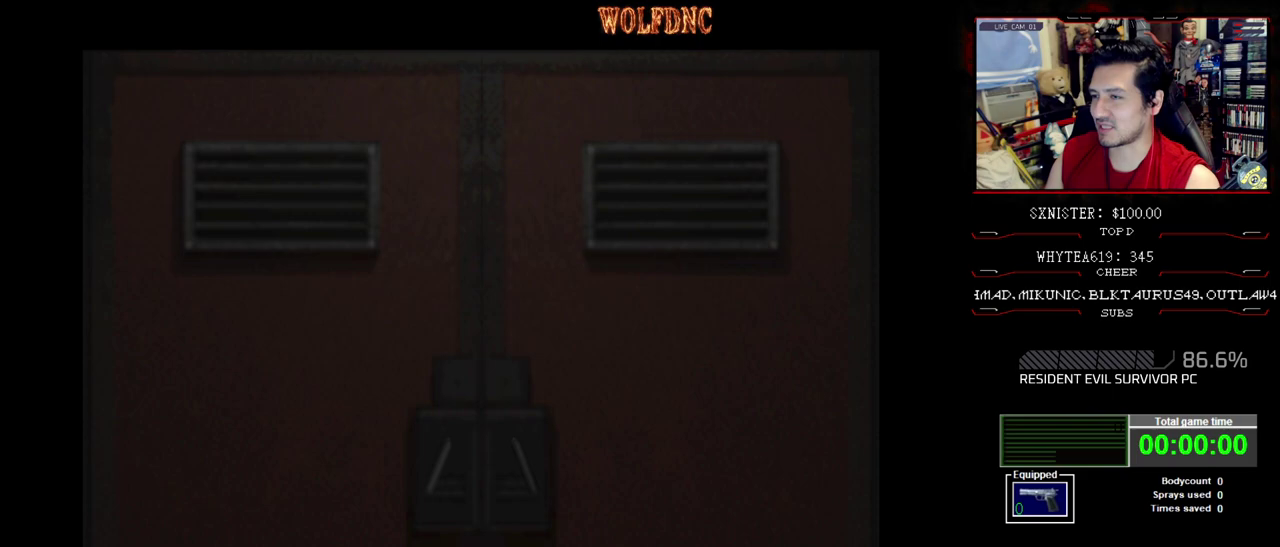
{"buttons": ["DPAD_RIGHT"], "events": []}
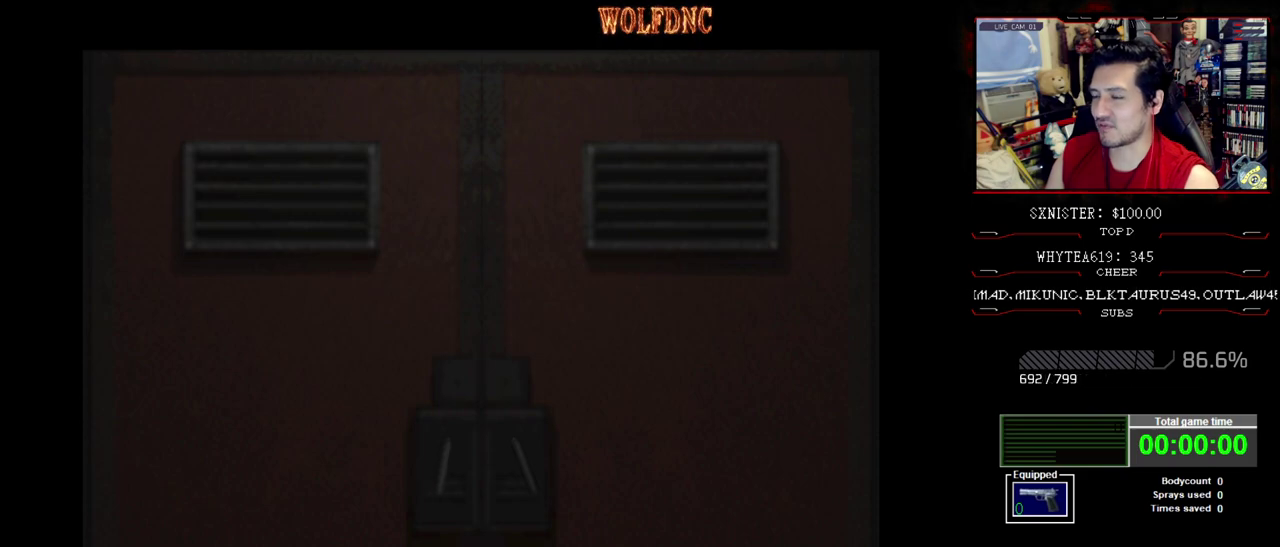
{"buttons": ["DPAD_RIGHT"], "events": [[50, "SELECT", "down"], [100, "SELECT", "up"]]}
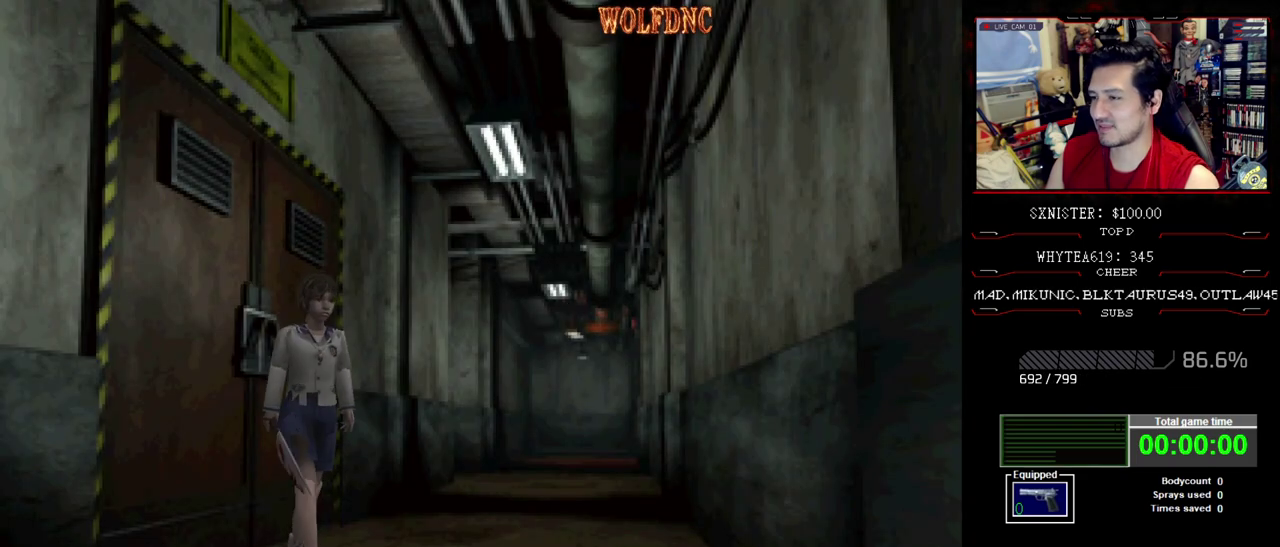
{"buttons": ["SQUARE", "DPAD_UP"], "events": [[117, "DPAD_UP", "down"], [167, "DPAD_RIGHT", "up"], [167, "SQUARE", "down"], [250, "DPAD_RIGHT", "down"], [400, "DPAD_RIGHT", "up"]]}
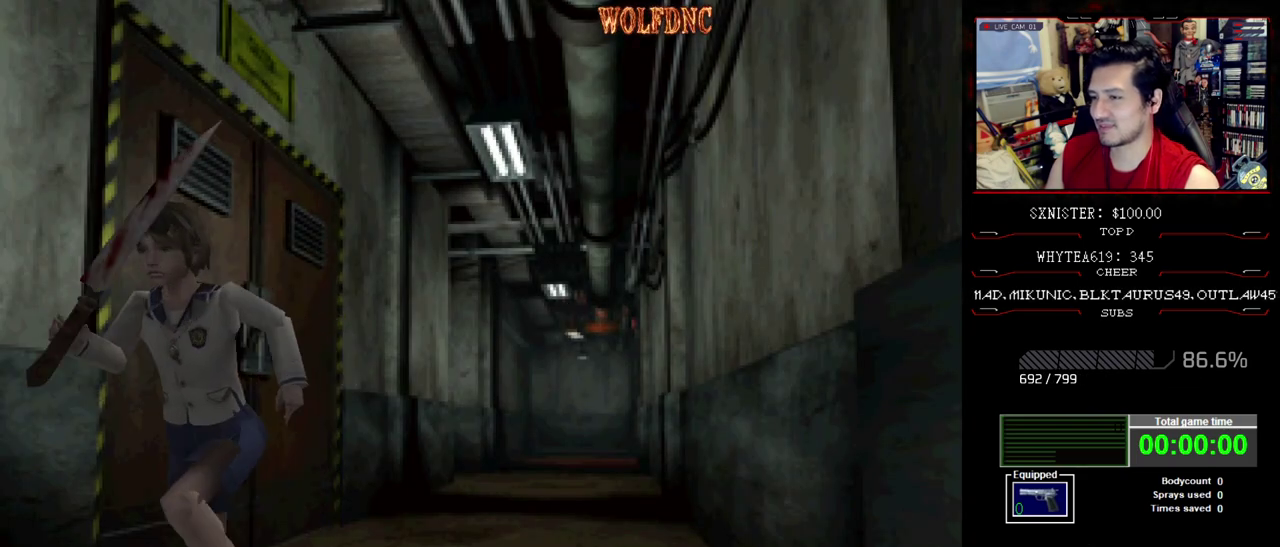
{"buttons": ["SQUARE", "DPAD_UP"], "events": [[133, "SQUARE", "up"], [500, "SQUARE", "down"]]}
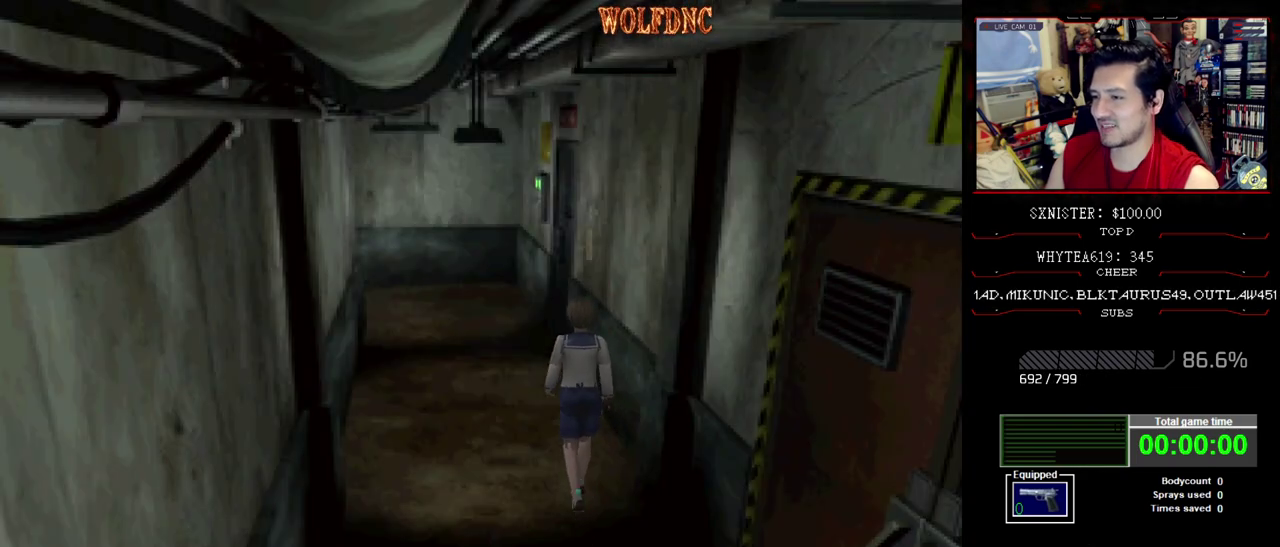
{"buttons": ["SQUARE", "DPAD_UP"], "events": [[150, "DPAD_RIGHT", "down"], [233, "DPAD_RIGHT", "up"]]}
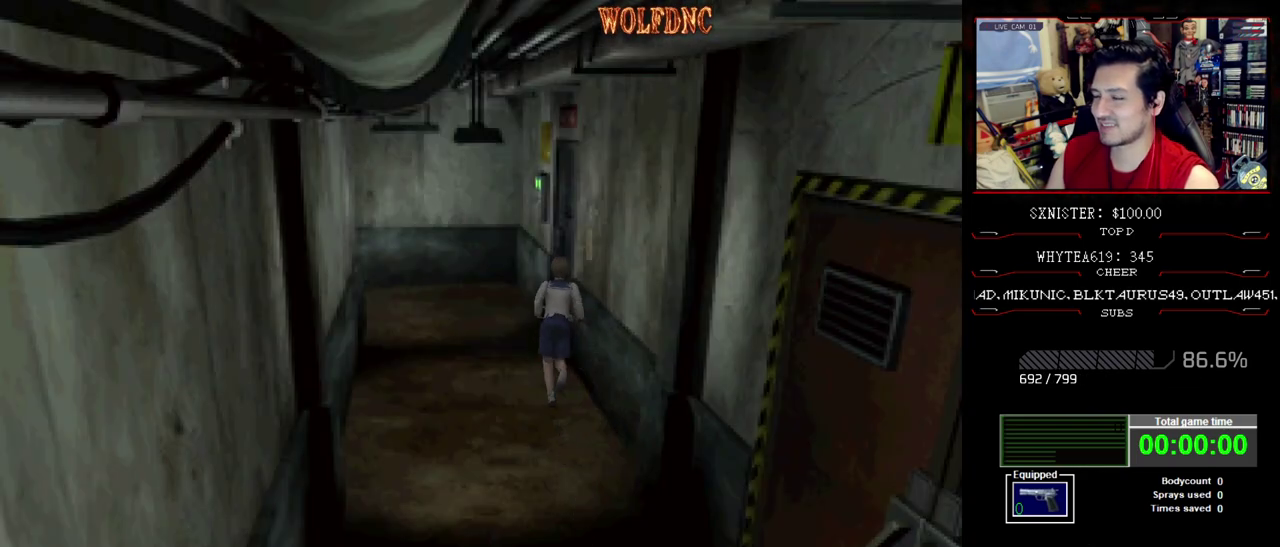
{"buttons": ["CROSS", "DPAD_UP"], "events": [[200, "DPAD_RIGHT", "down"], [350, "SQUARE", "up"], [400, "DPAD_RIGHT", "up"], [483, "CROSS", "down"]]}
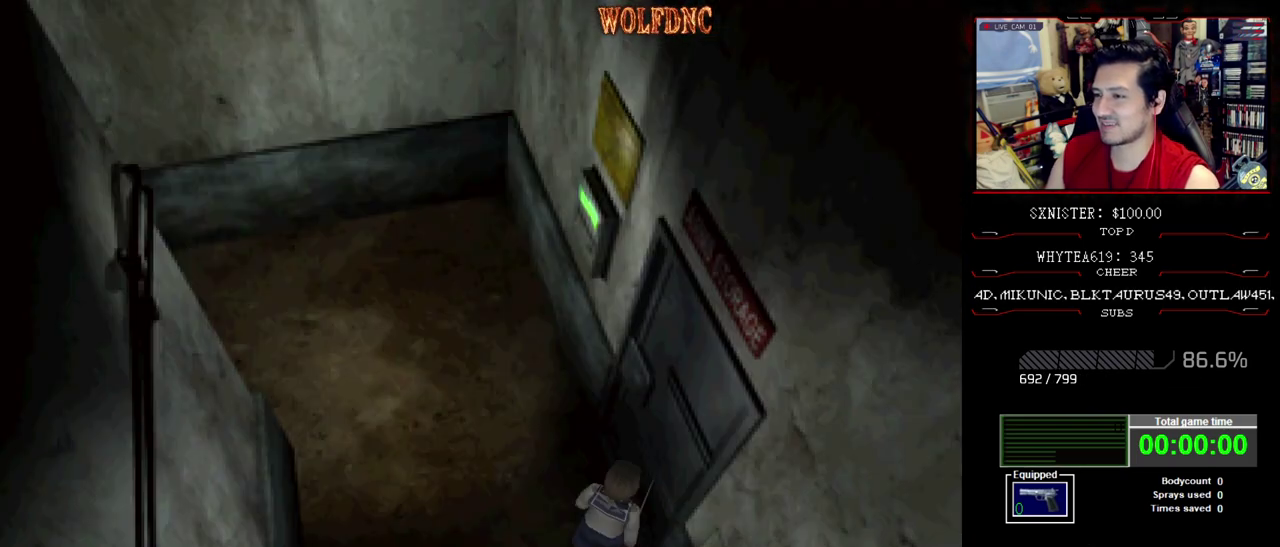
{"buttons": ["CROSS", "DPAD_LEFT"], "events": [[83, "DPAD_UP", "up"], [133, "CROSS", "up"], [417, "CROSS", "down"], [417, "DPAD_LEFT", "down"]]}
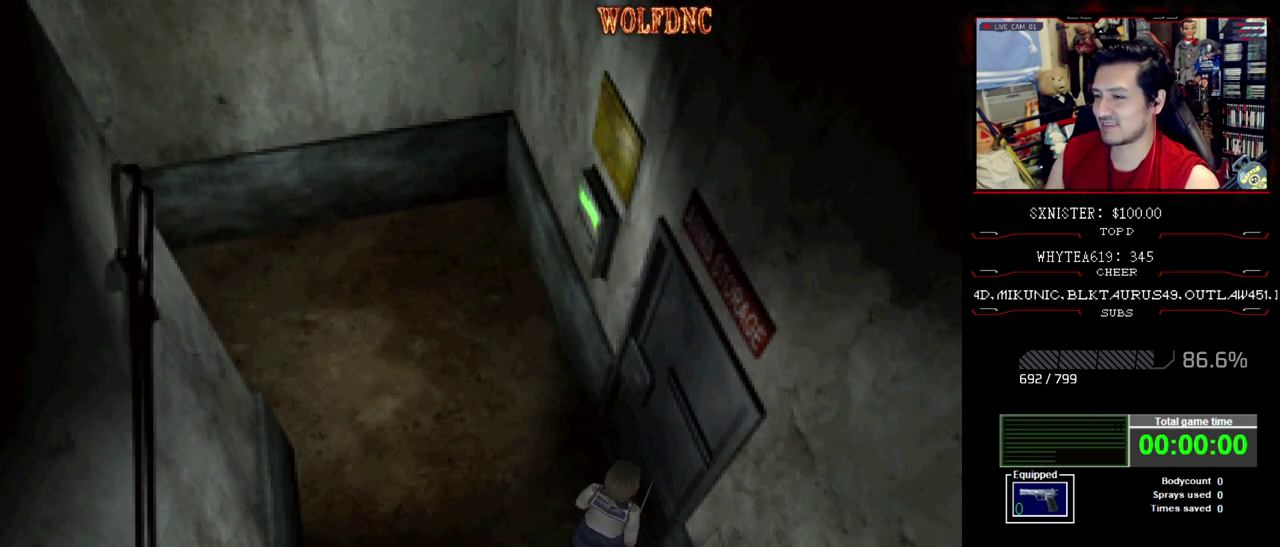
{"buttons": ["SQUARE", "DPAD_UP", "DPAD_LEFT"], "events": [[50, "CROSS", "up"], [150, "DPAD_UP", "down"], [150, "SQUARE", "down"]]}
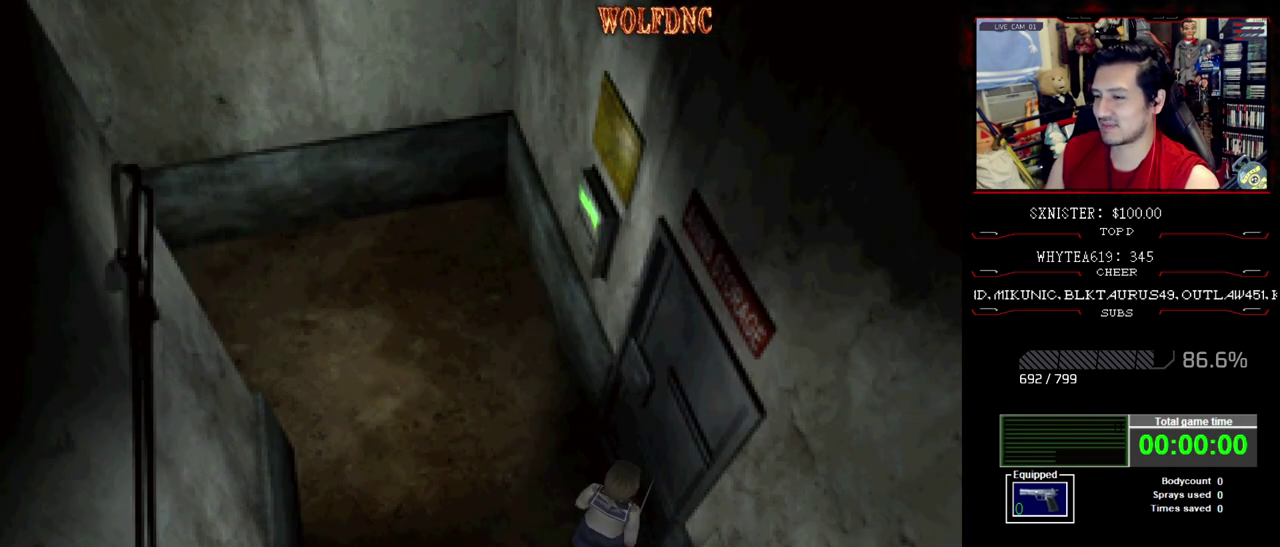
{"buttons": ["SQUARE", "DPAD_UP", "DPAD_LEFT"], "events": [[17, "CROSS", "down"], [167, "CROSS", "up"], [250, "CROSS", "down"], [433, "CROSS", "up"]]}
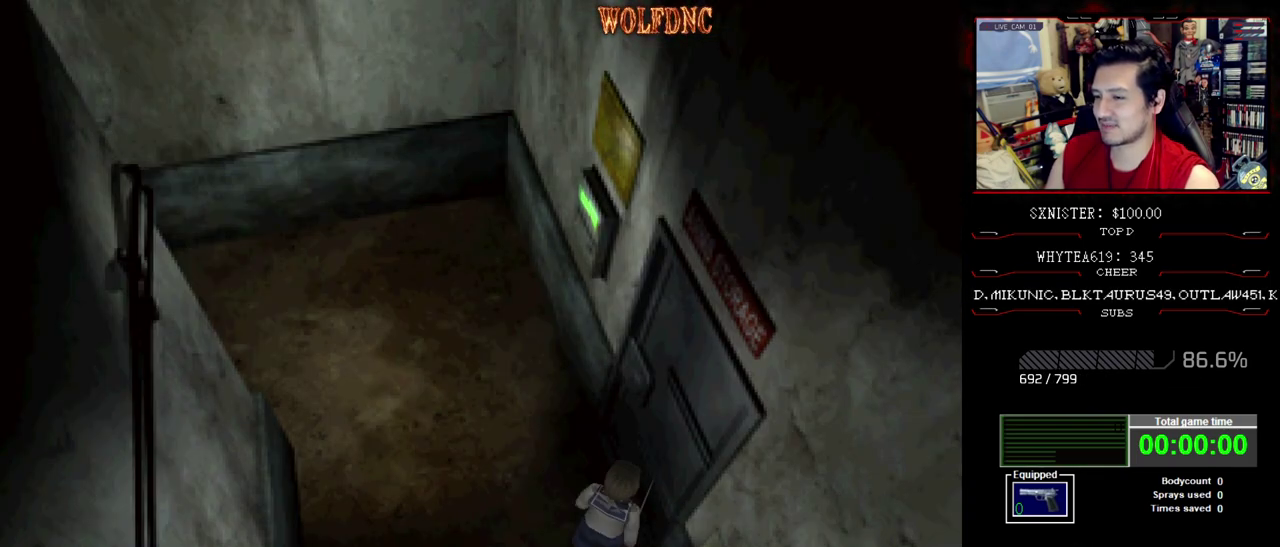
{"buttons": ["SQUARE", "DPAD_UP", "DPAD_LEFT"], "events": [[83, "CROSS", "down"], [217, "CROSS", "up"]]}
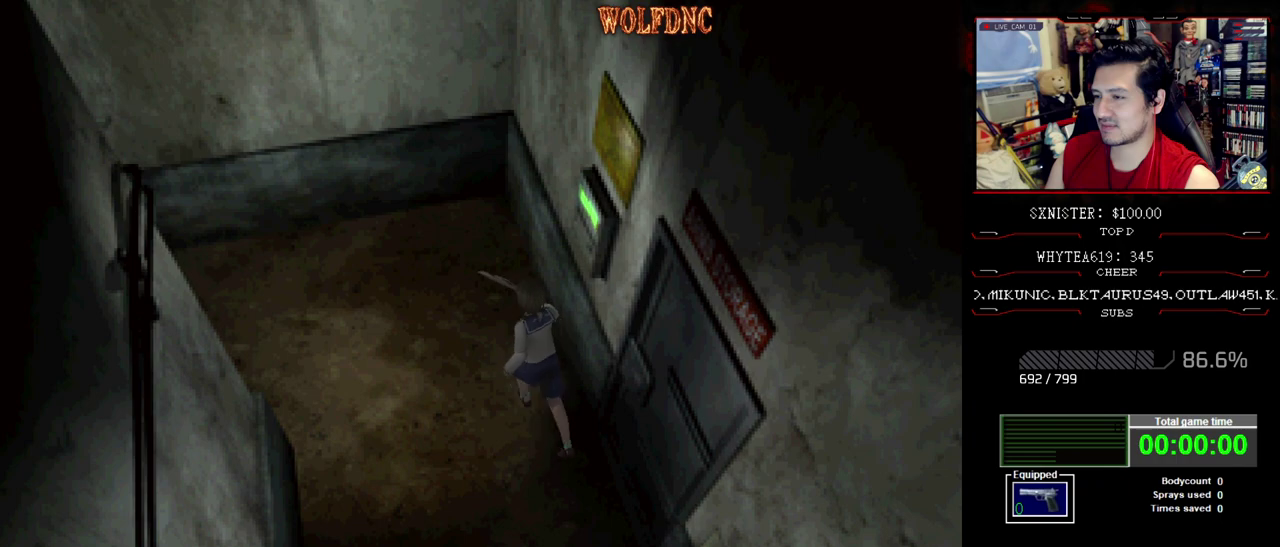
{"buttons": ["SQUARE", "DPAD_UP", "DPAD_LEFT"], "events": []}
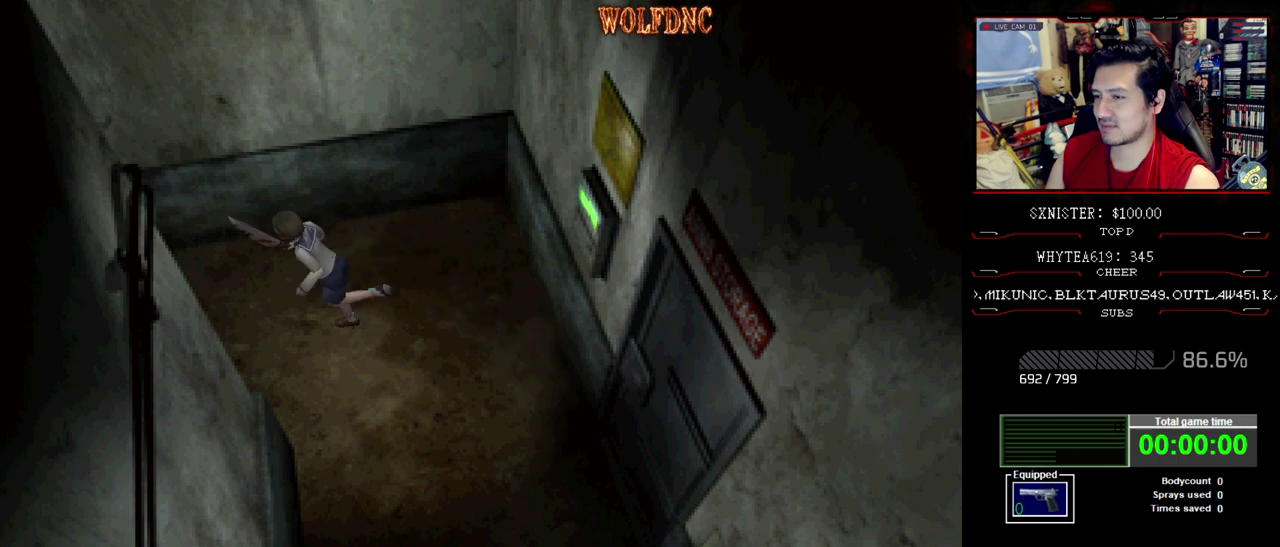
{"buttons": ["SQUARE", "DPAD_UP"], "events": [[67, "DPAD_LEFT", "up"]]}
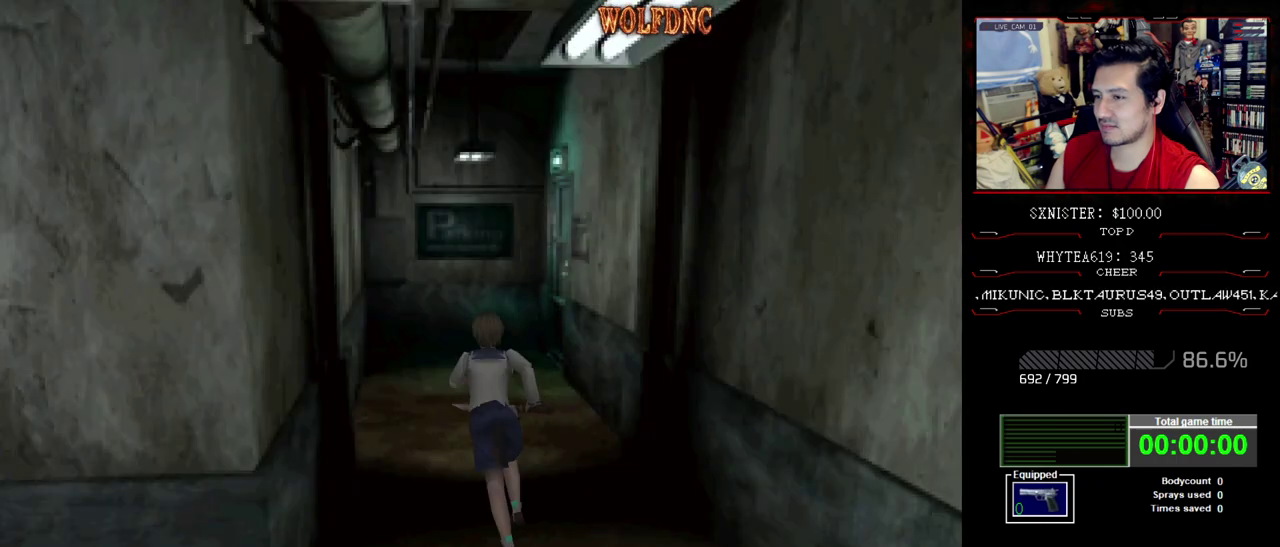
{"buttons": ["SQUARE", "DPAD_UP", "DPAD_RIGHT"], "events": [[450, "DPAD_RIGHT", "down"]]}
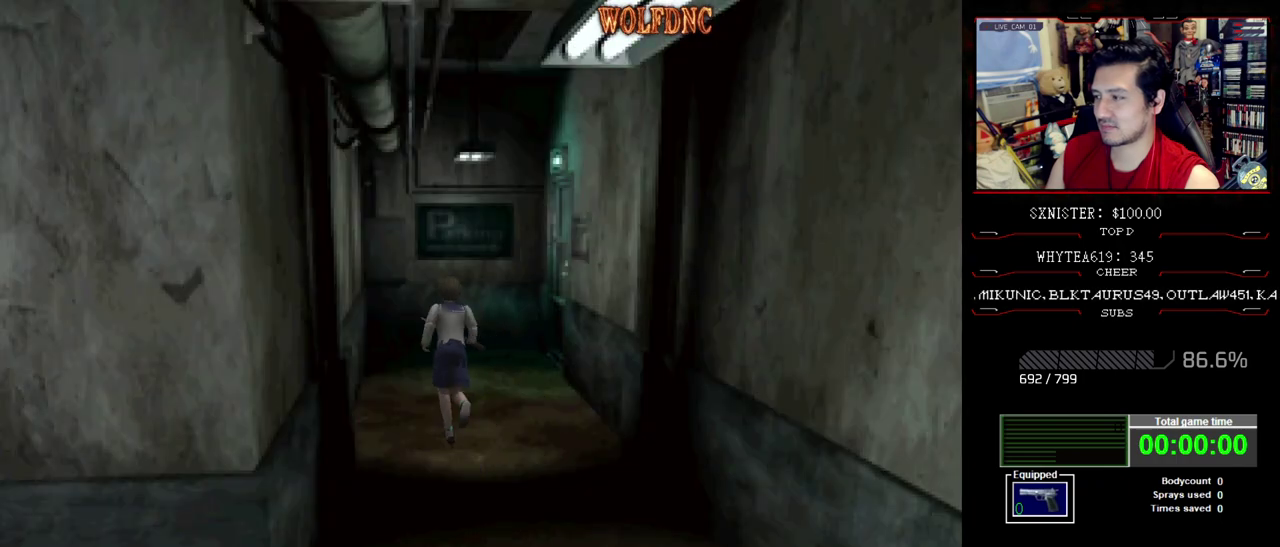
{"buttons": ["SQUARE", "DPAD_UP"], "events": [[150, "DPAD_RIGHT", "up"]]}
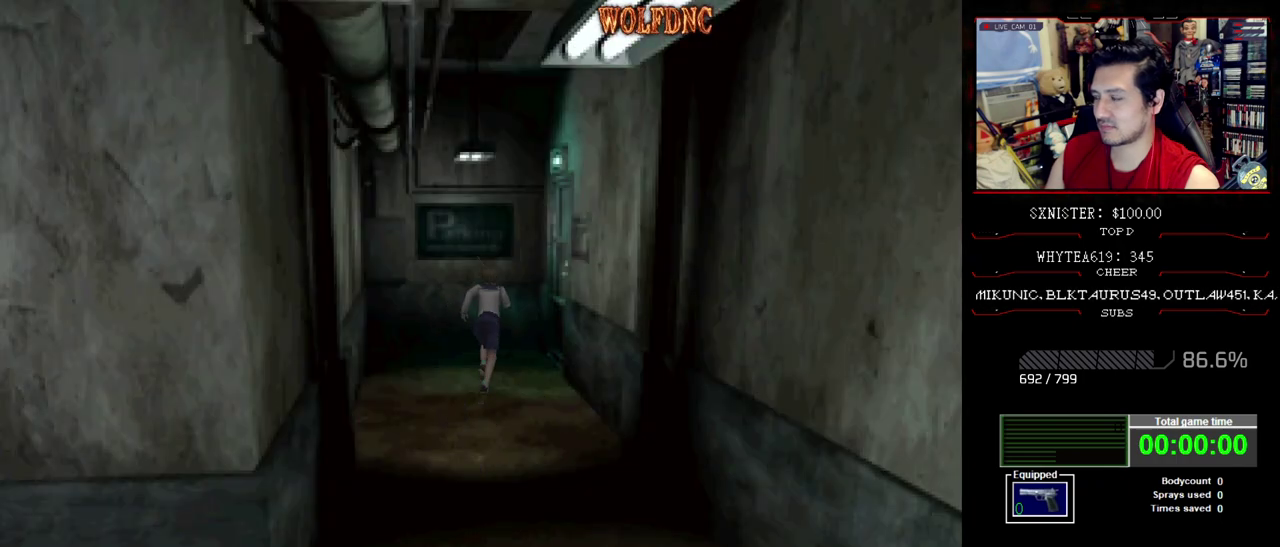
{"buttons": ["SQUARE", "DPAD_UP", "DPAD_RIGHT"], "events": [[17, "DPAD_RIGHT", "down"], [350, "CROSS", "down"], [483, "CROSS", "up"]]}
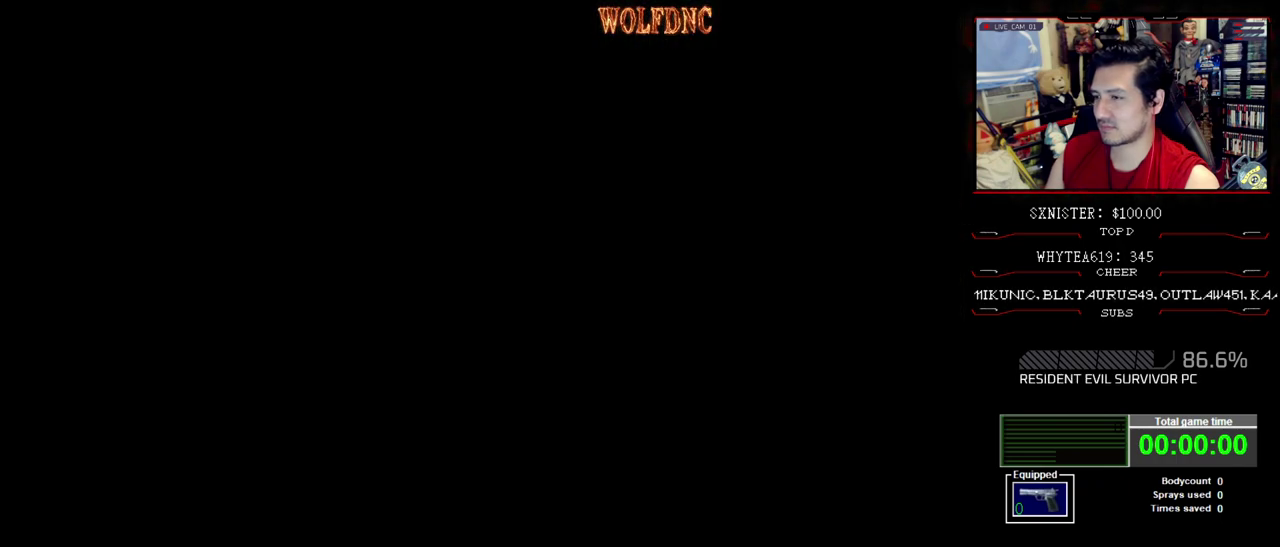
{"buttons": [], "events": [[33, "SQUARE", "up"], [83, "DPAD_UP", "up"], [133, "DPAD_RIGHT", "up"]]}